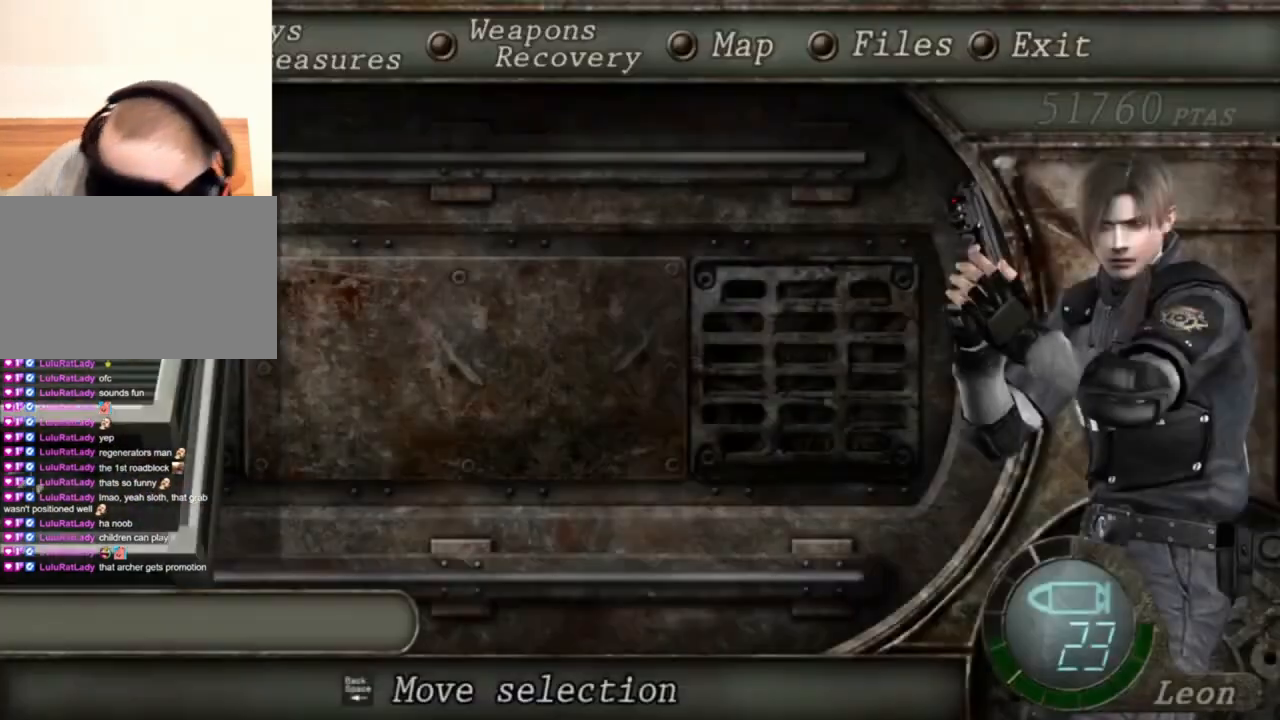
Gameplay with keyboard and mouse; each line is a JSON object with the keys and mouse buttons held at the frame after it. "events" lists presses ("down") and releases ("up") of "1", "2", "3", "4", "5", "a", "alt", "b", "c", "ctrl", "d", "e", "f", "g", "q", "r", "s", "shift", "space", "t", "tab", "tilde", "v", "w", "x", "z", "mouse_left", "mouse_wheel", "mouse_right", "mouse_mb4" and "mouse_mb5" between this image and that frame as [ms after this image, input, new state], when the widget could be followed in between. "mouse_left", "mouse_wheel", "mouse_right", "mouse_mb4", "mouse_mb5" = the "left", "wheel", "right", "mb4", "mb5" buttons of the "mouse" list. No other keys are recorded. "wheel" means that the mouse wheel is clicked or scrolled. Mouse movement is not recorded.
{"keys": [], "mouse": ["right"], "events": []}
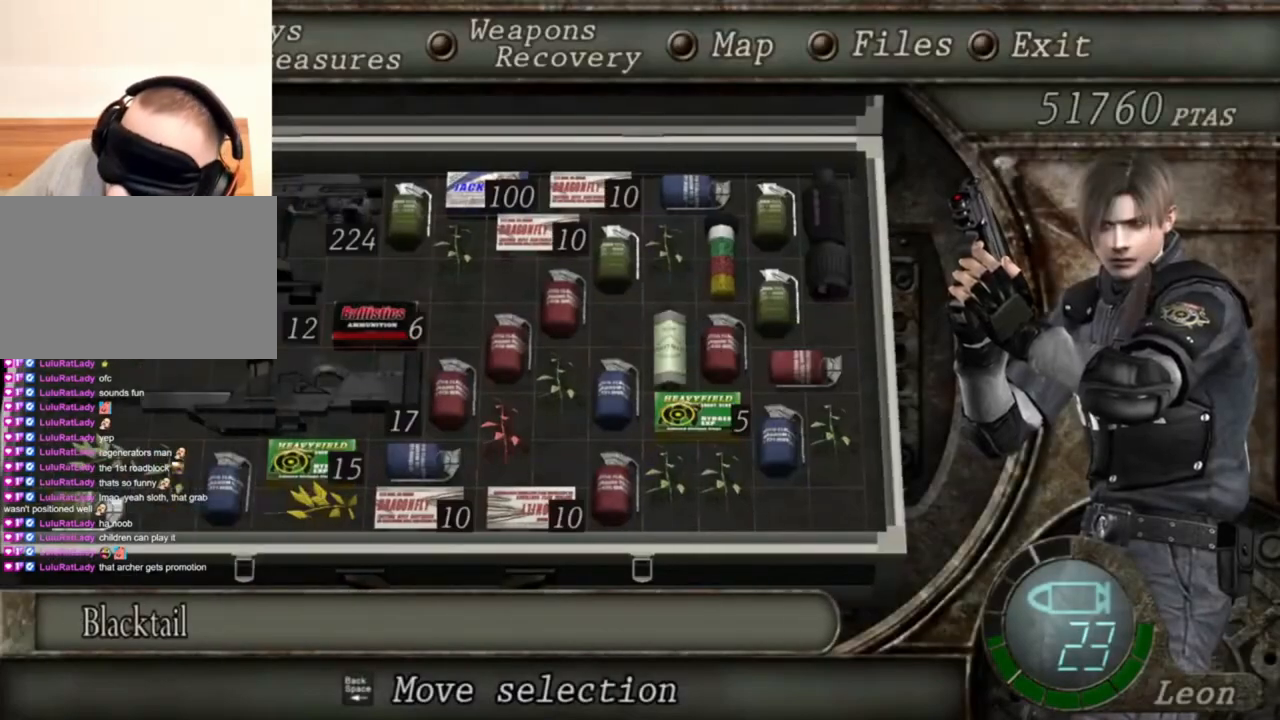
{"keys": [], "mouse": ["left", "right"], "events": [[67, "tab", "down"], [200, "tab", "up"], [434, "mouse_left", "down"]]}
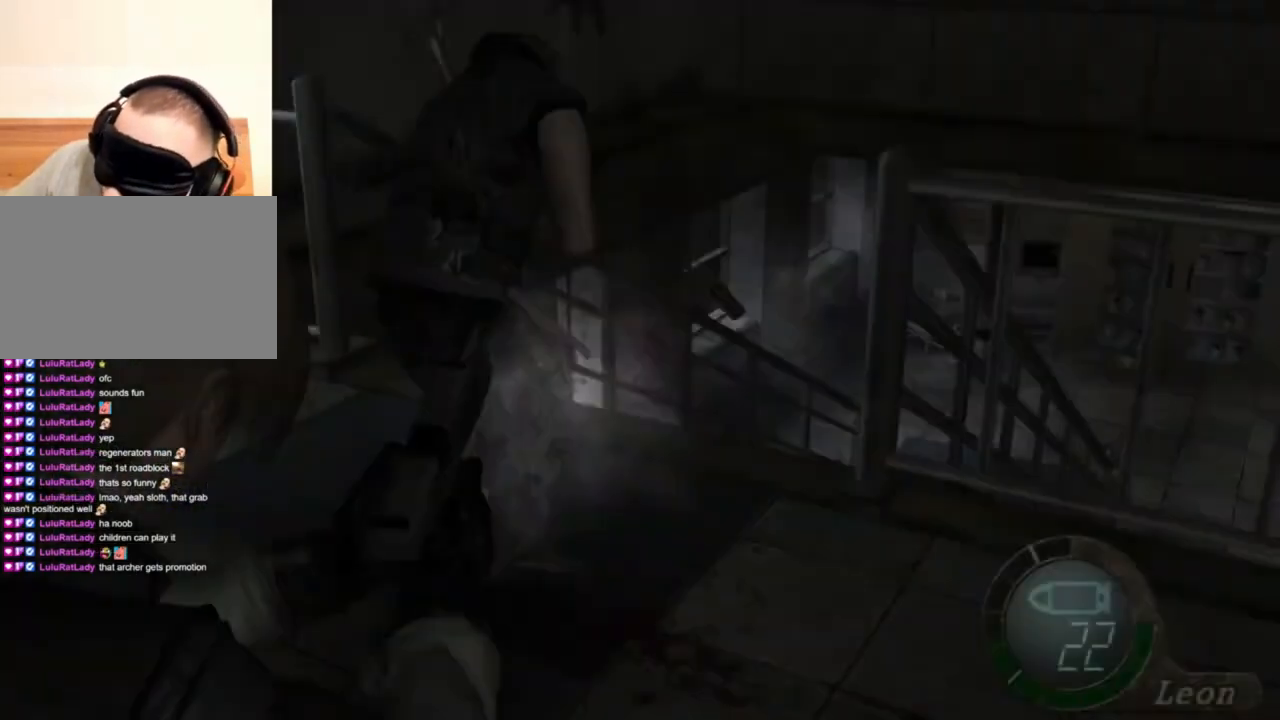
{"keys": [], "mouse": ["right"], "events": [[67, "mouse_left", "up"], [400, "mouse_left", "down"], [500, "mouse_left", "up"]]}
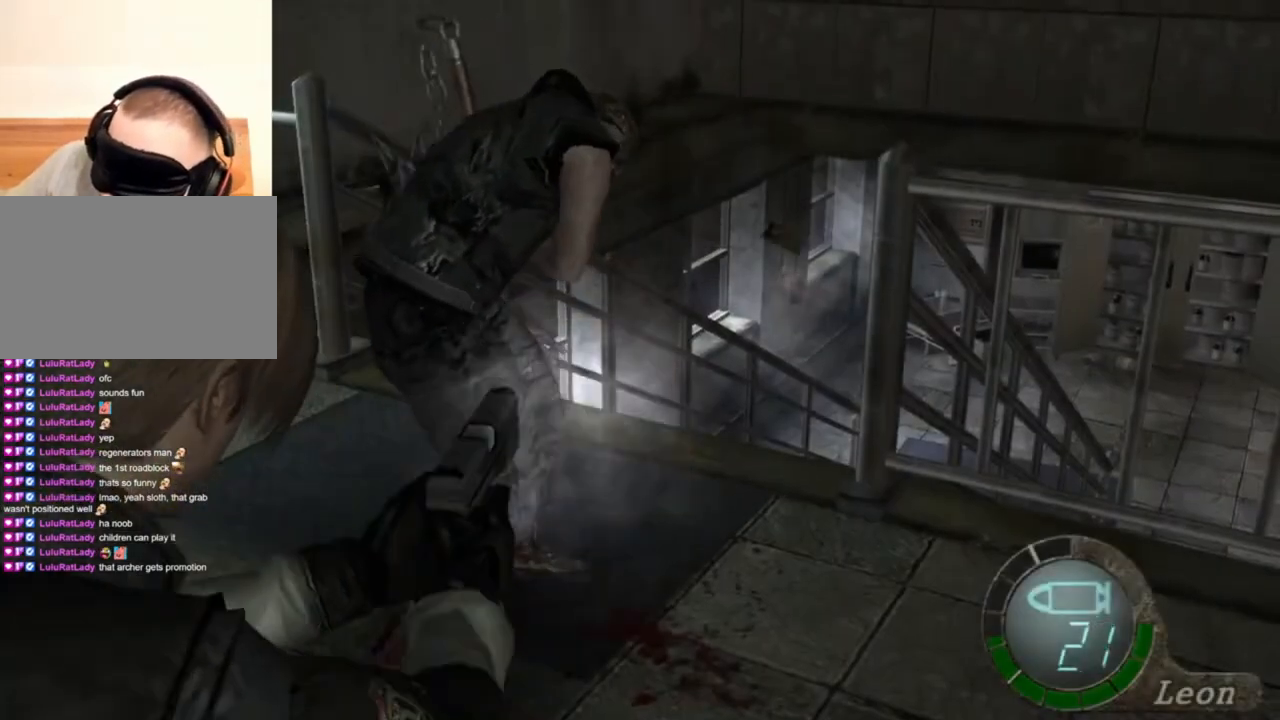
{"keys": [], "mouse": ["left", "right"], "events": [[100, "mouse_left", "down"]]}
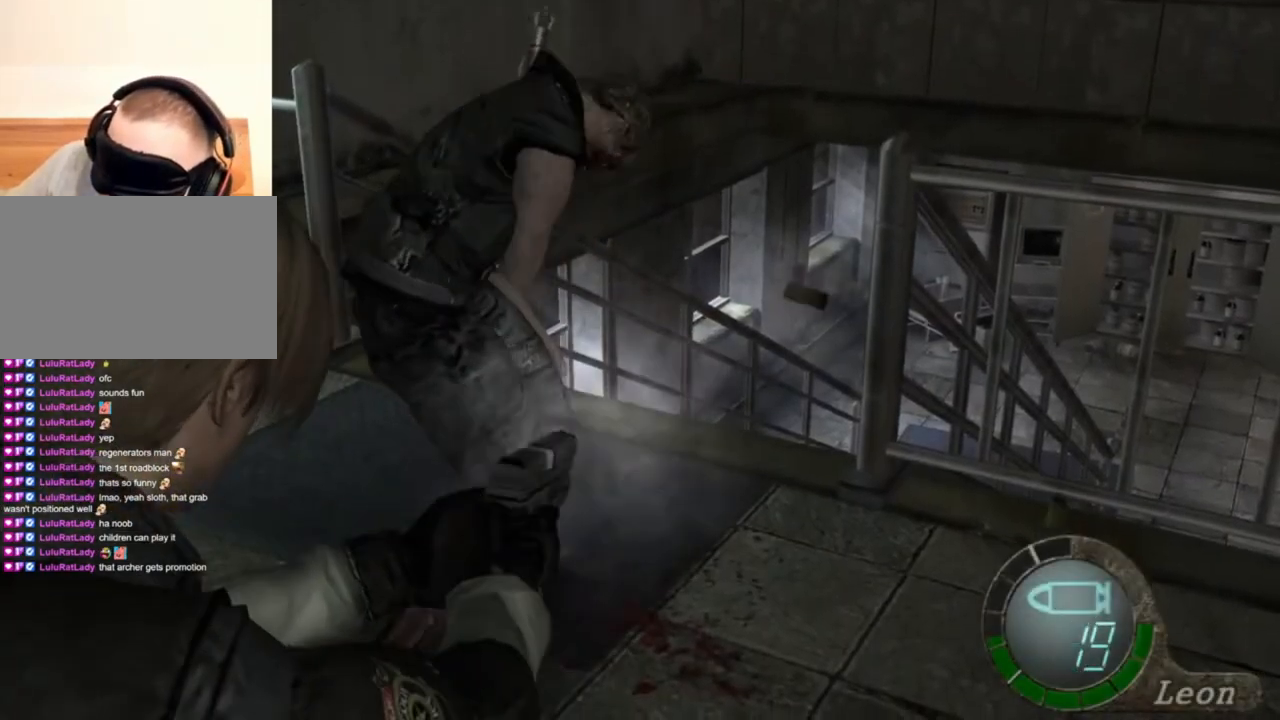
{"keys": [], "mouse": ["right"], "events": [[434, "mouse_left", "up"]]}
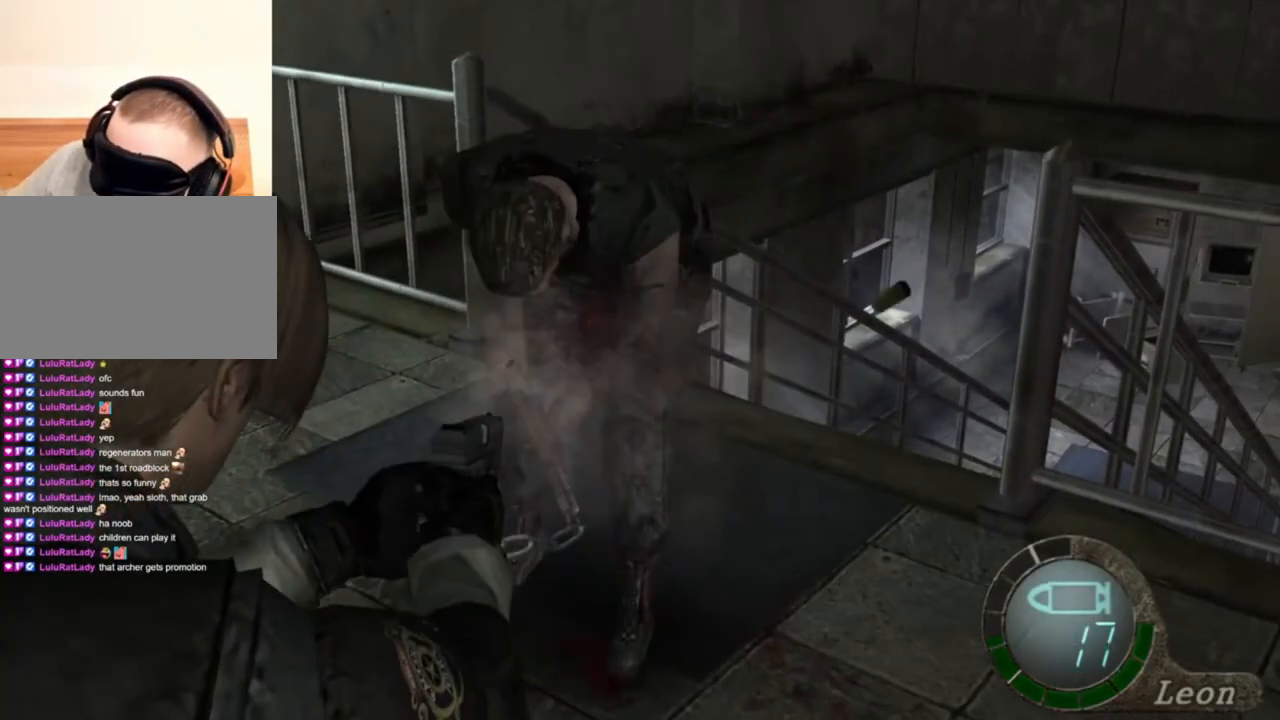
{"keys": [], "mouse": ["left", "right"], "events": [[134, "mouse_left", "down"], [200, "mouse_left", "up"], [267, "mouse_left", "down"], [367, "mouse_left", "up"], [467, "mouse_left", "down"]]}
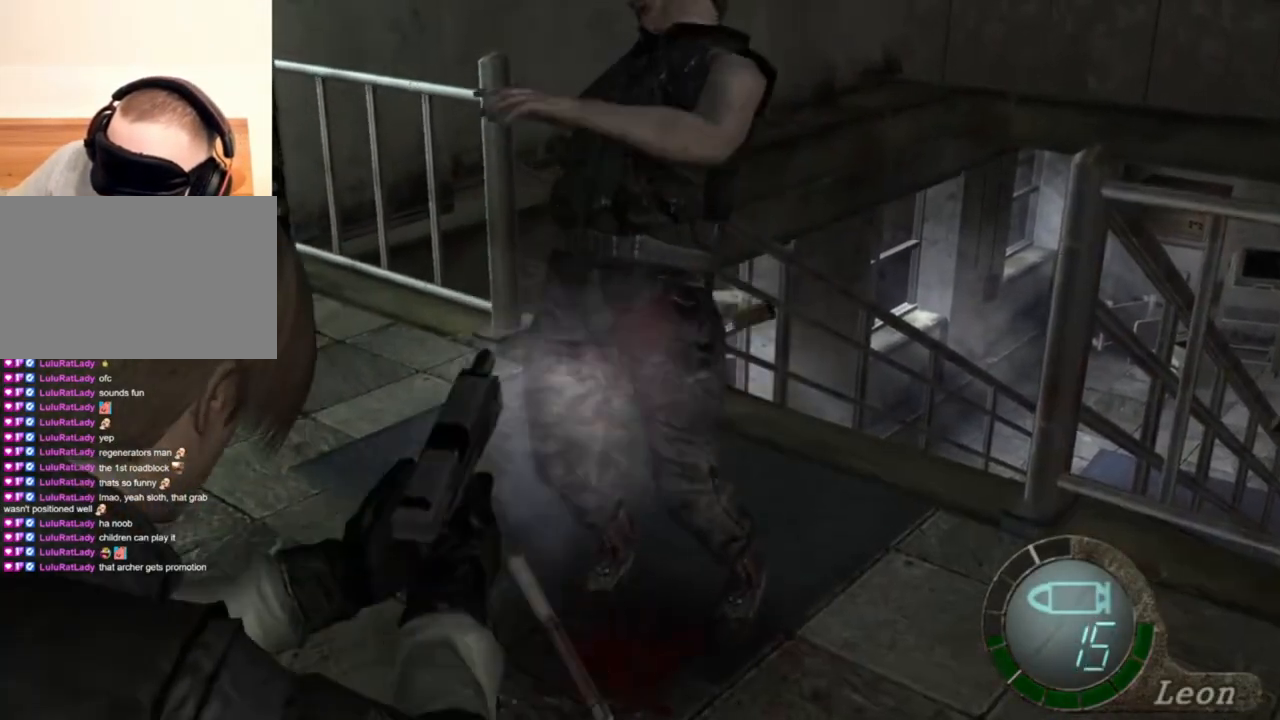
{"keys": ["tab"], "mouse": ["right"], "events": [[34, "mouse_left", "up"], [500, "tab", "down"]]}
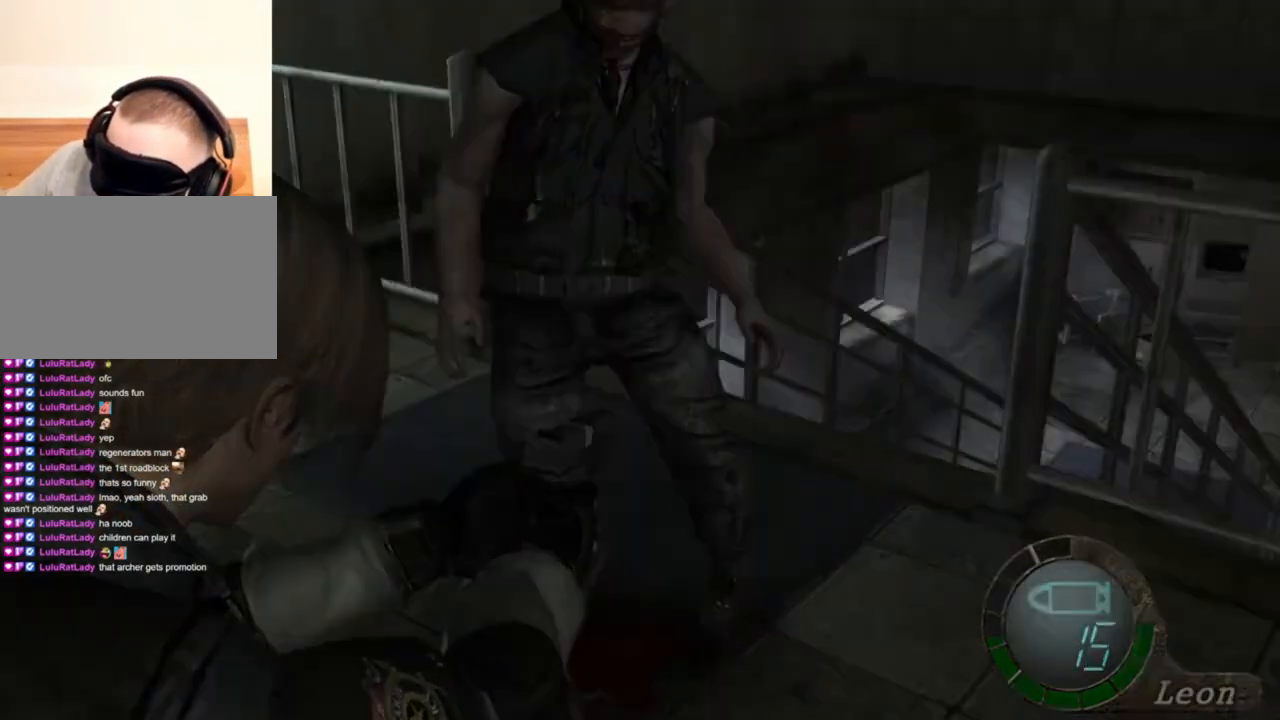
{"keys": [], "mouse": ["right"], "events": [[134, "tab", "up"]]}
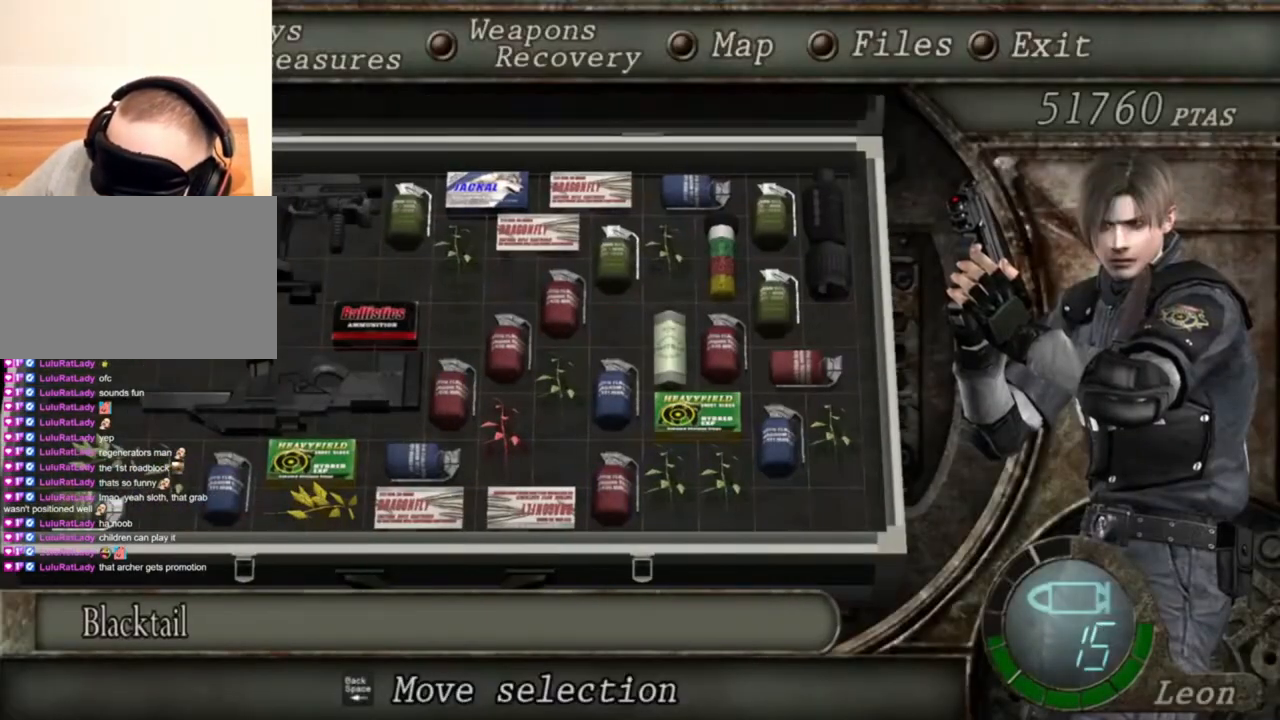
{"keys": [], "mouse": ["right"], "events": []}
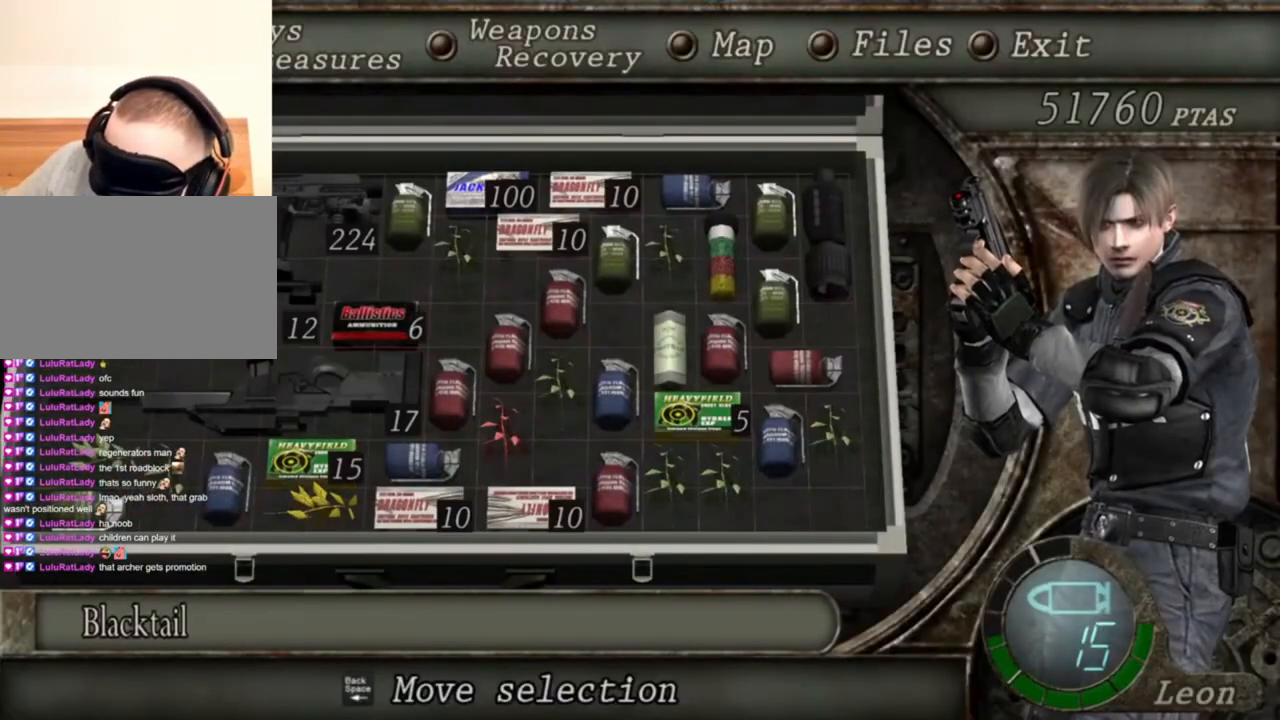
{"keys": [], "mouse": ["right"], "events": []}
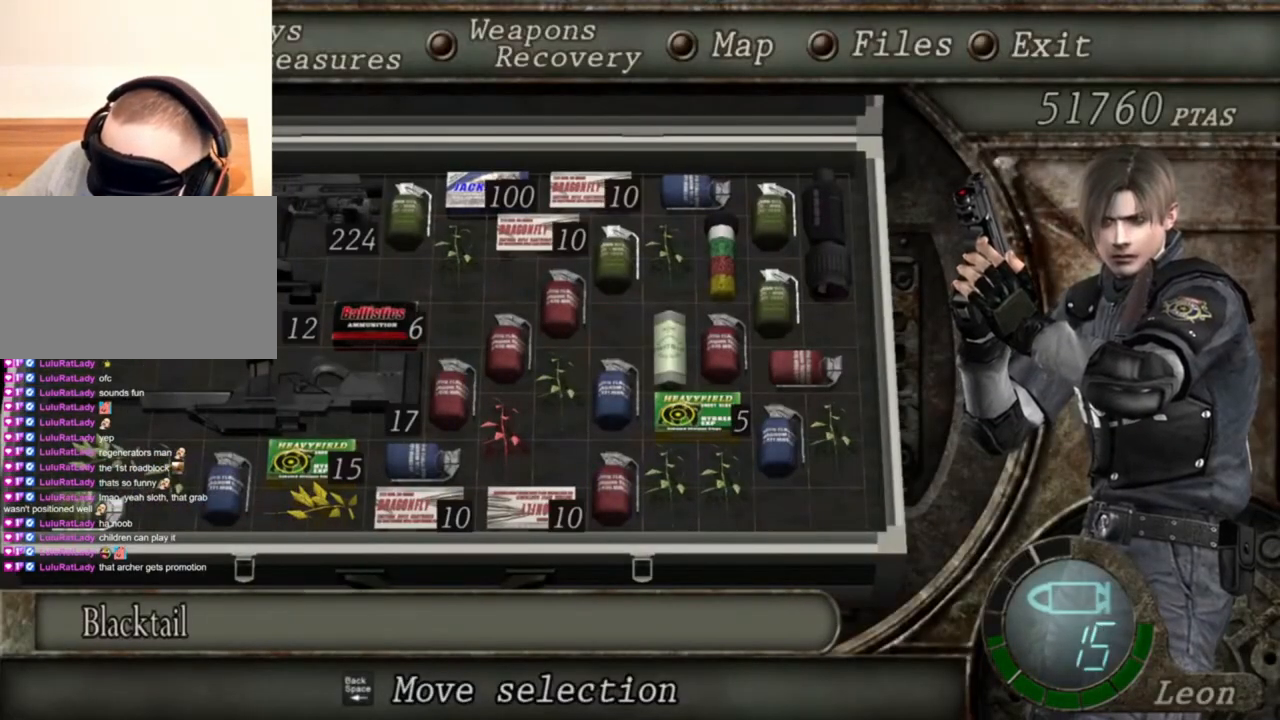
{"keys": [], "mouse": ["right"], "events": []}
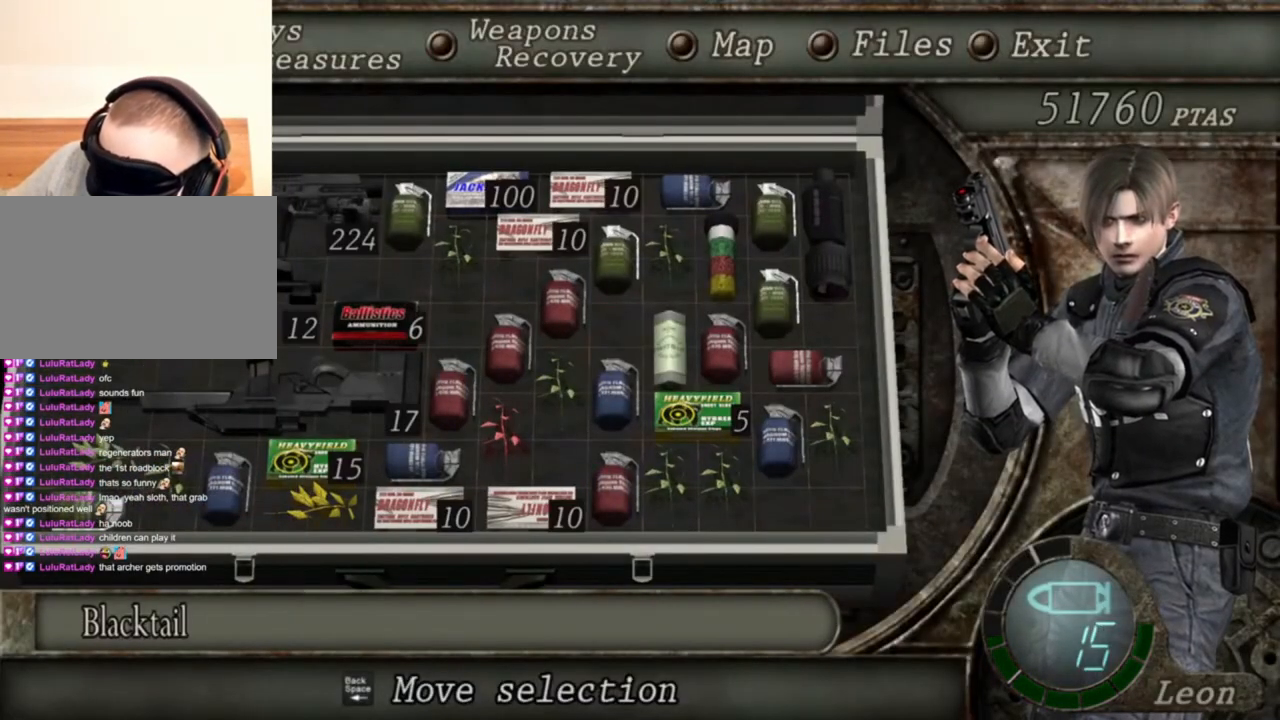
{"keys": [], "mouse": ["right"], "events": []}
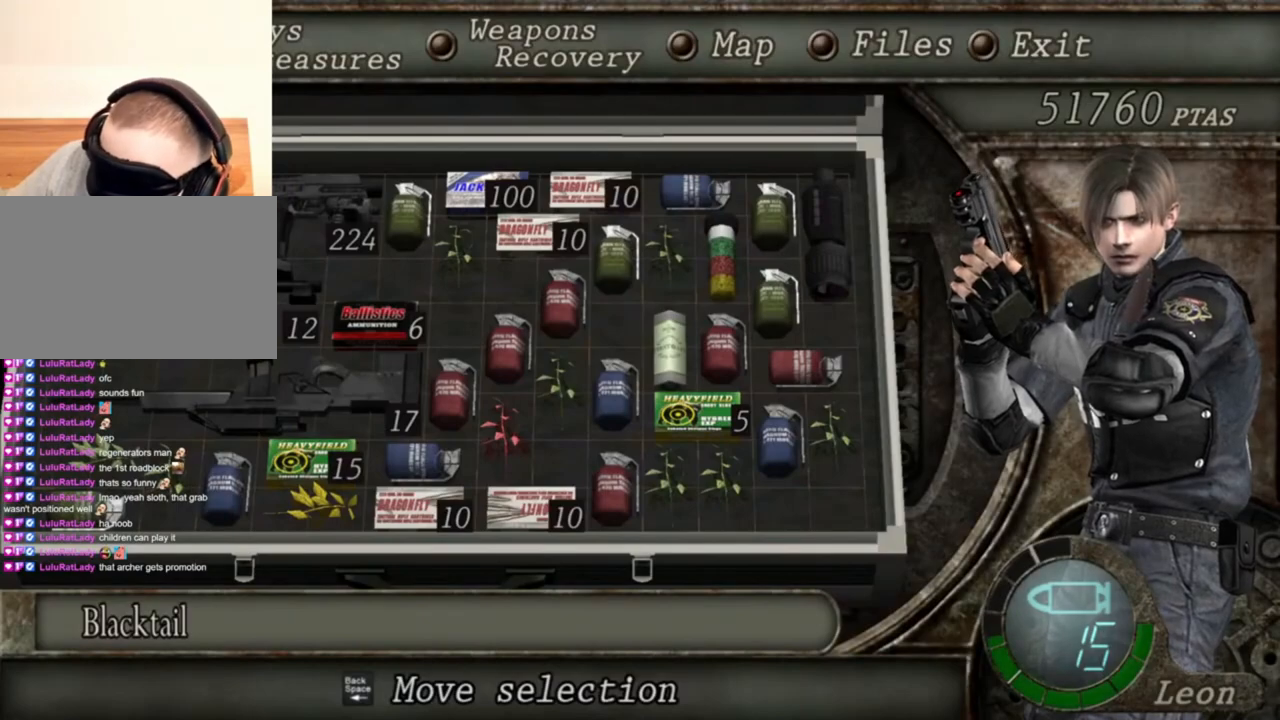
{"keys": [], "mouse": ["right"], "events": []}
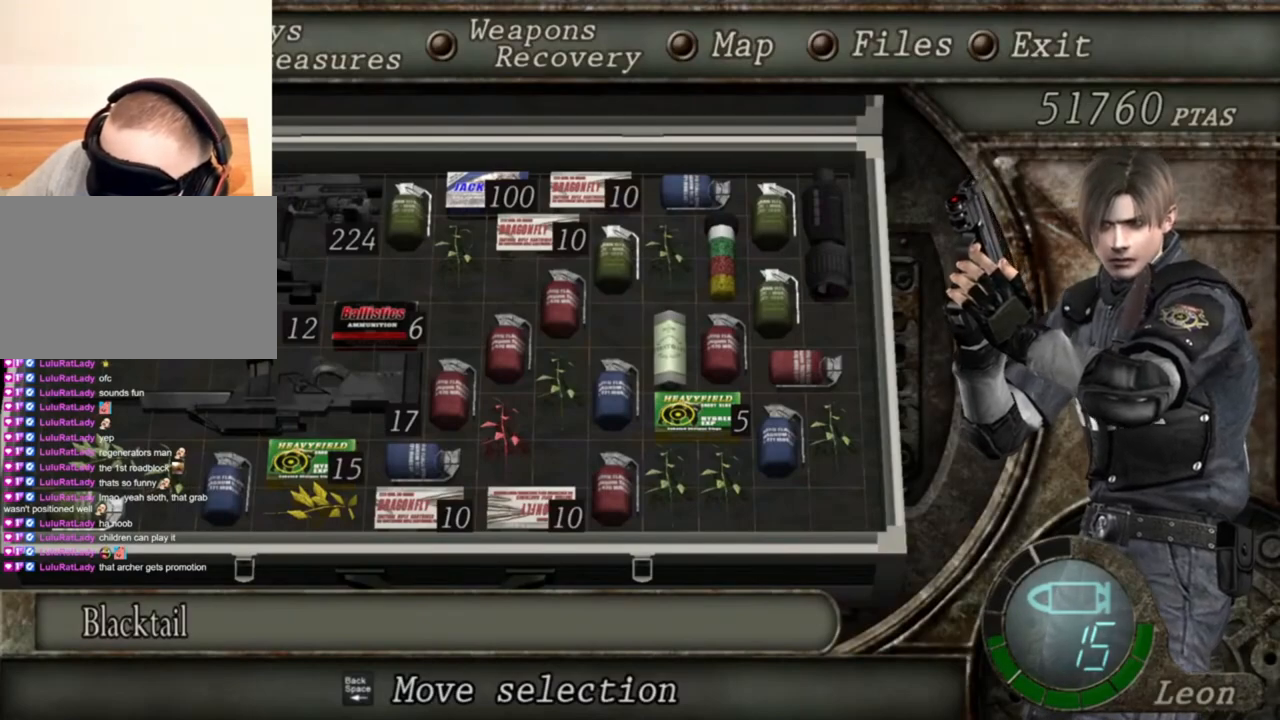
{"keys": [], "mouse": ["right"], "events": []}
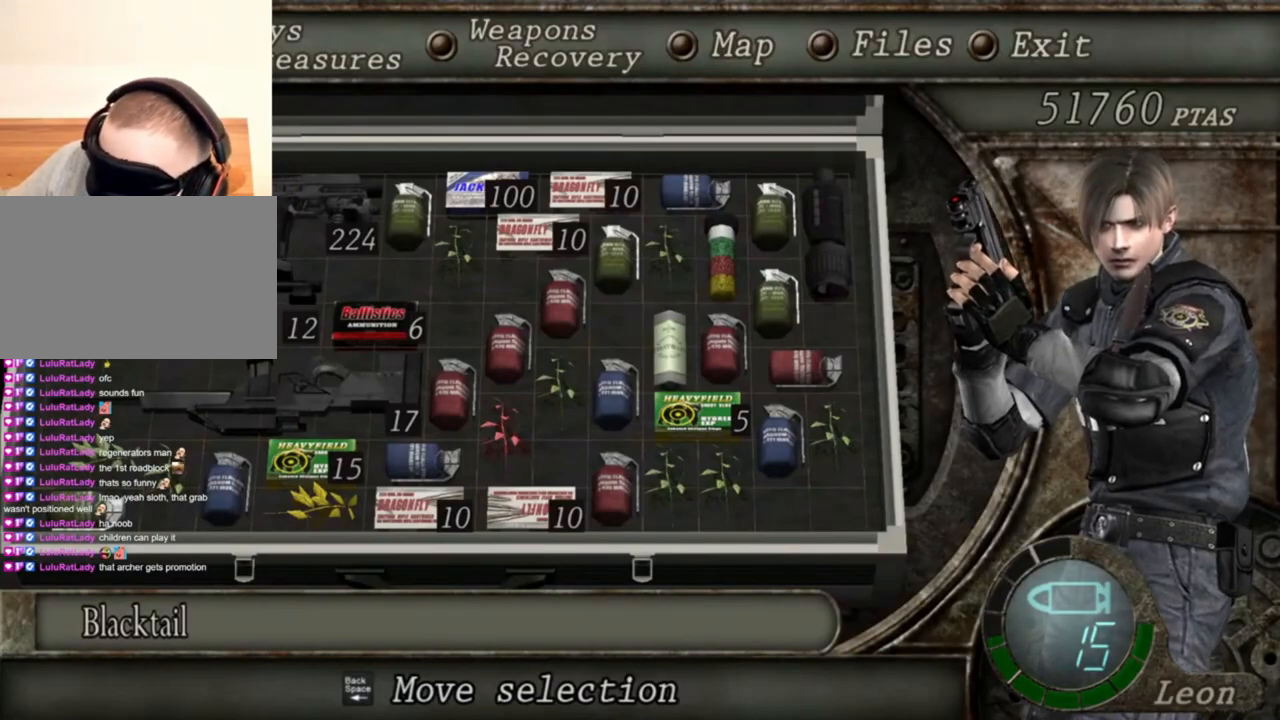
{"keys": [], "mouse": ["right"], "events": [[367, "tab", "down"], [500, "tab", "up"]]}
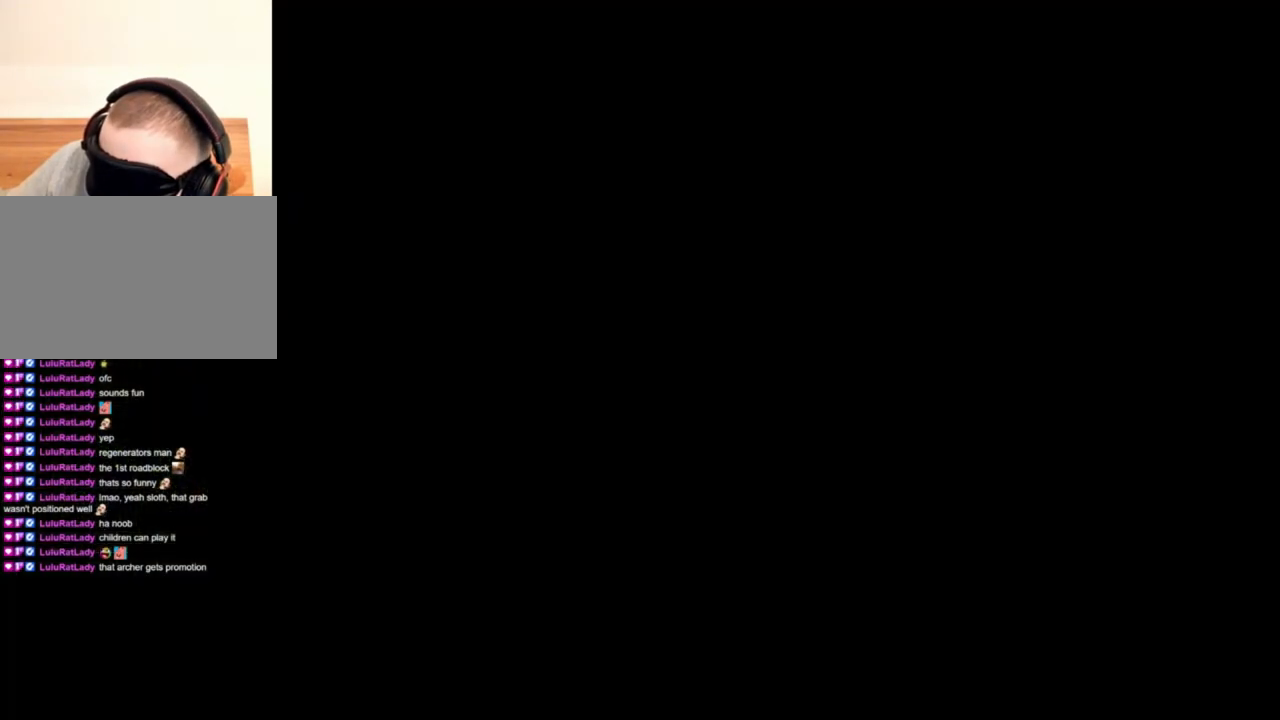
{"keys": ["r"], "mouse": ["right"], "events": [[300, "r", "down"], [467, "r", "up"], [500, "r", "down"]]}
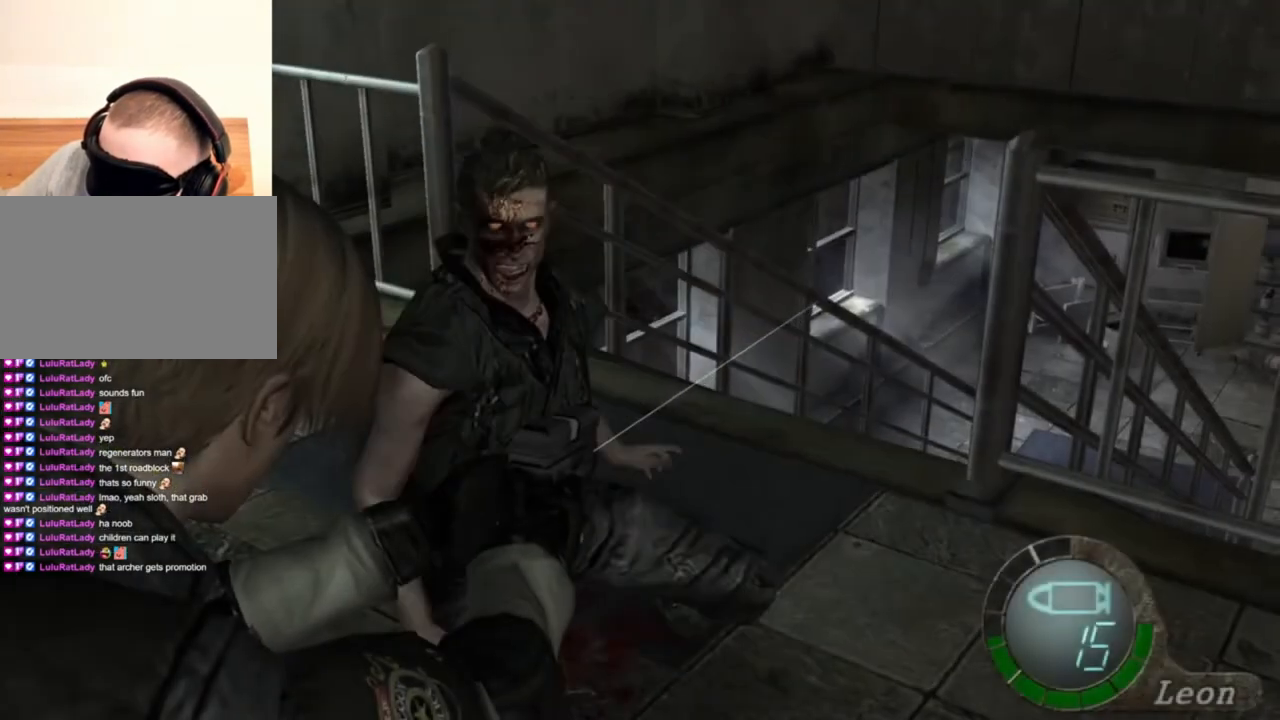
{"keys": [], "mouse": ["right"], "events": [[100, "r", "up"]]}
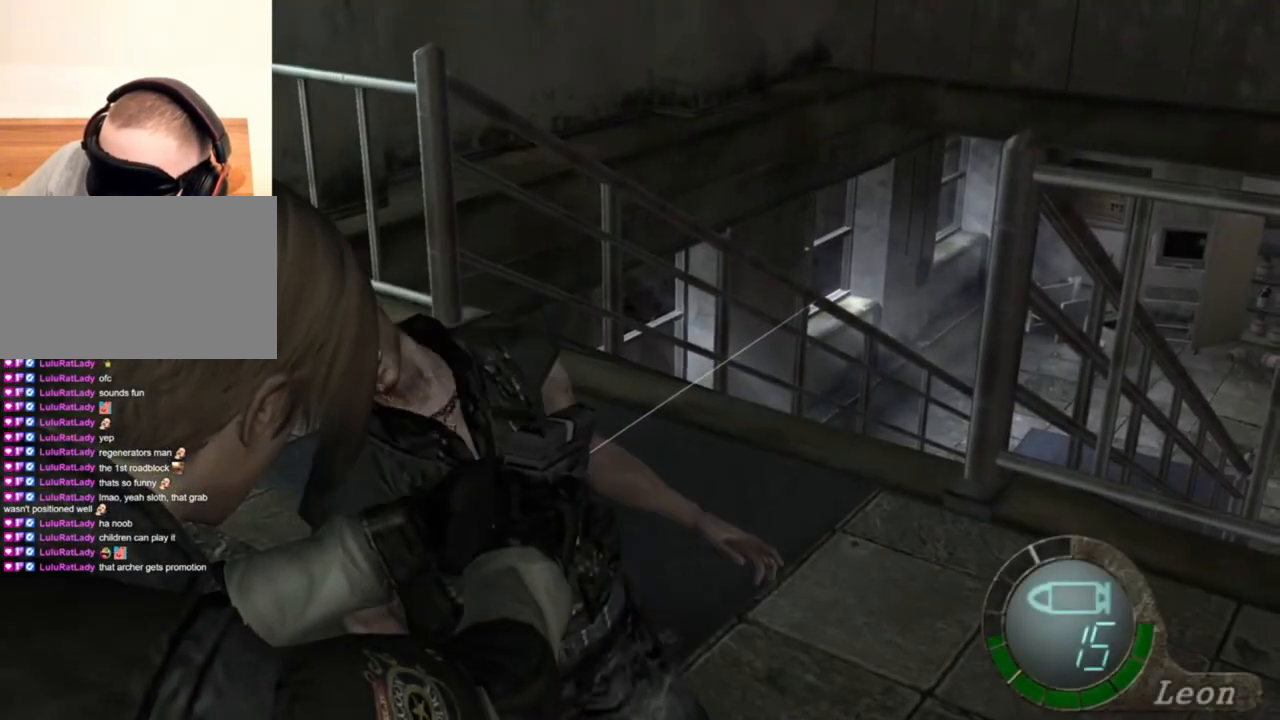
{"keys": ["e"], "mouse": ["right"], "events": [[100, "r", "down"], [200, "r", "up"], [300, "e", "down"], [400, "e", "up"], [467, "e", "down"]]}
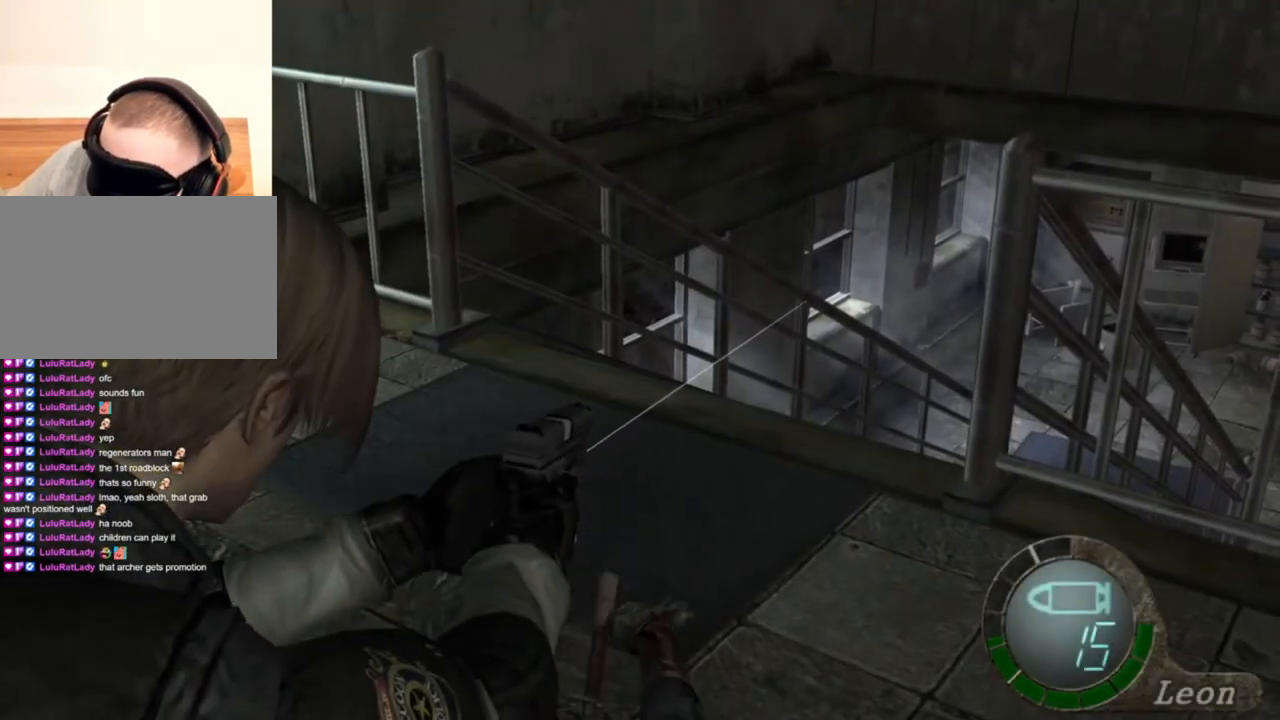
{"keys": [], "mouse": ["right"], "events": [[34, "e", "up"]]}
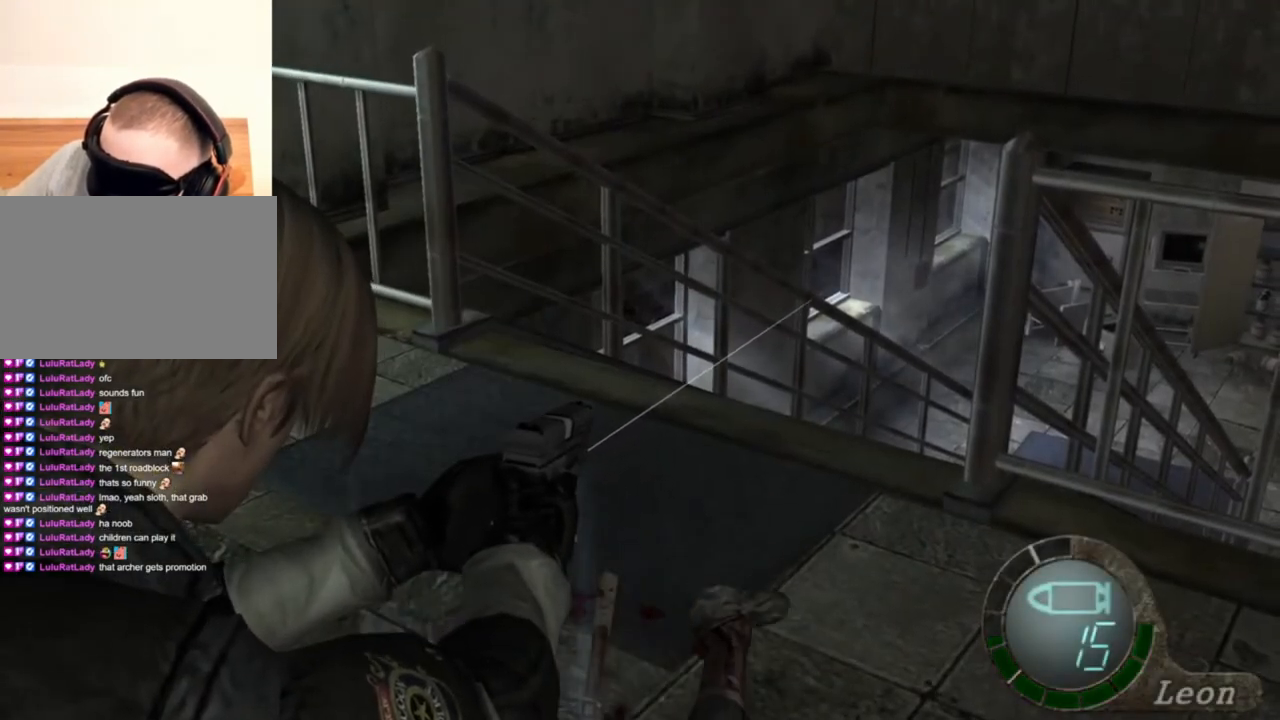
{"keys": [], "mouse": ["right"], "events": [[400, "r", "down"], [467, "r", "up"]]}
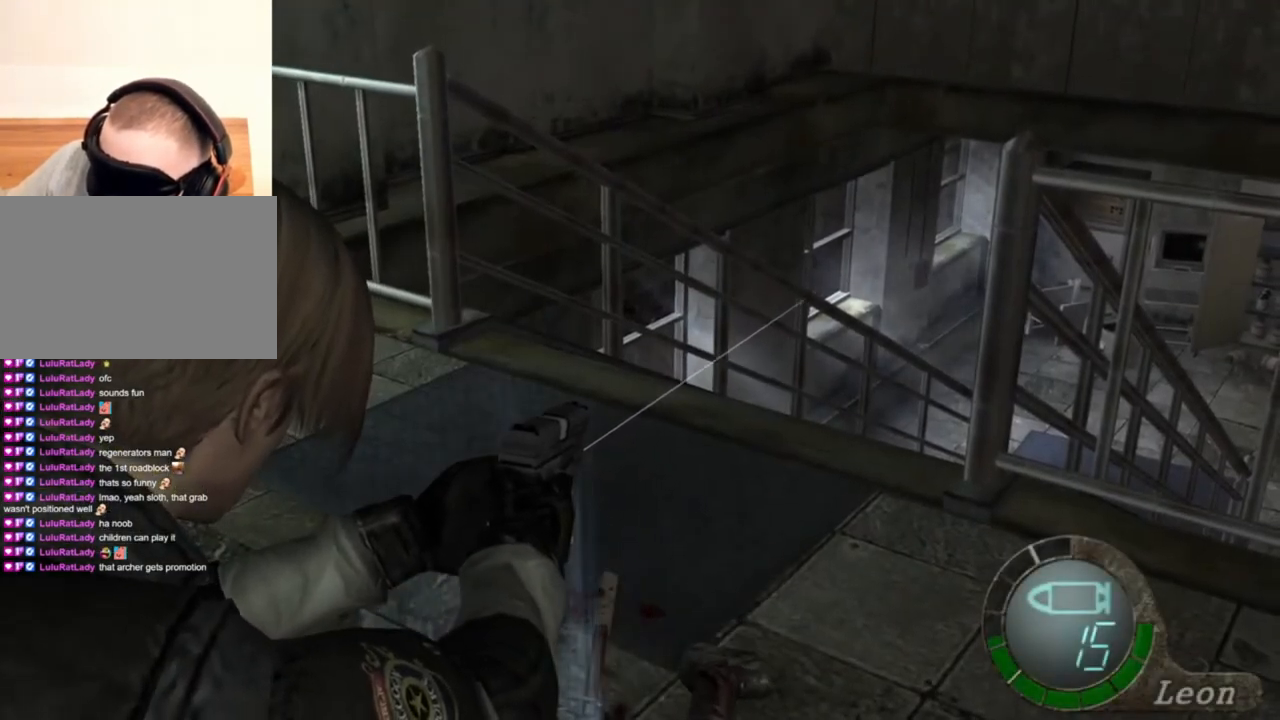
{"keys": ["tab"], "mouse": ["right"], "events": [[34, "r", "down"], [134, "r", "up"], [434, "tab", "down"]]}
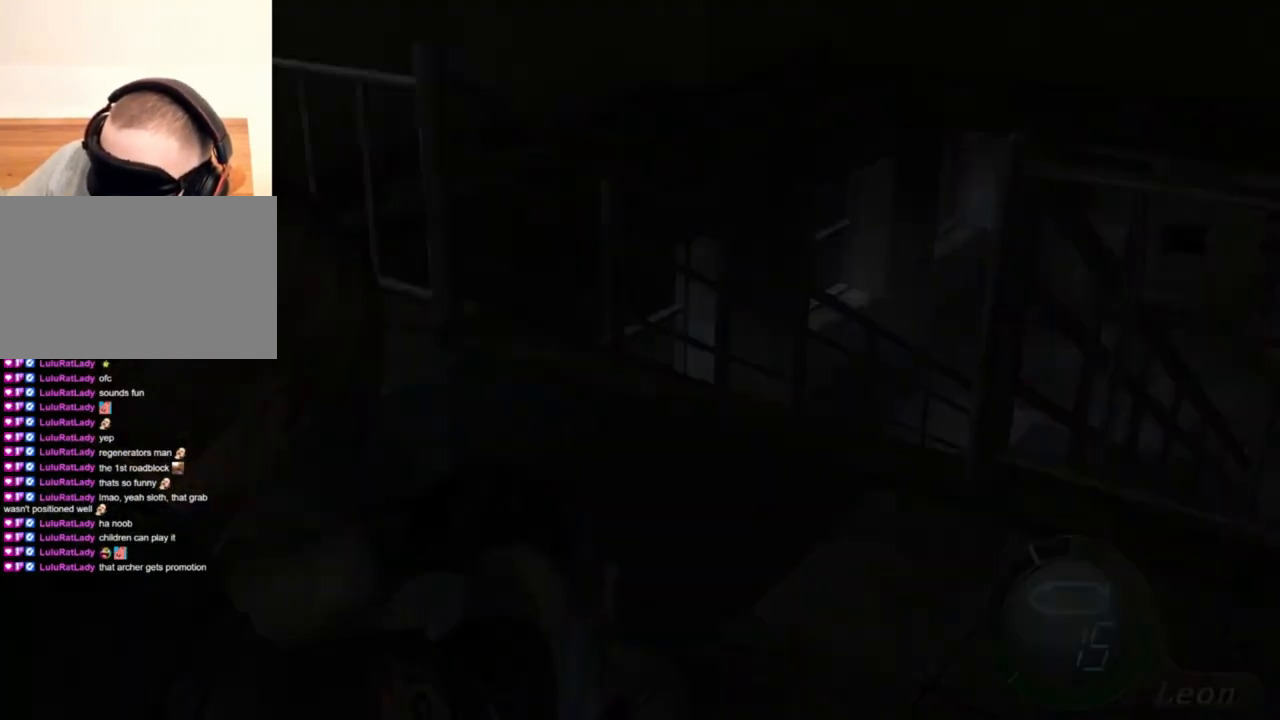
{"keys": [], "mouse": ["right"], "events": [[134, "tab", "up"]]}
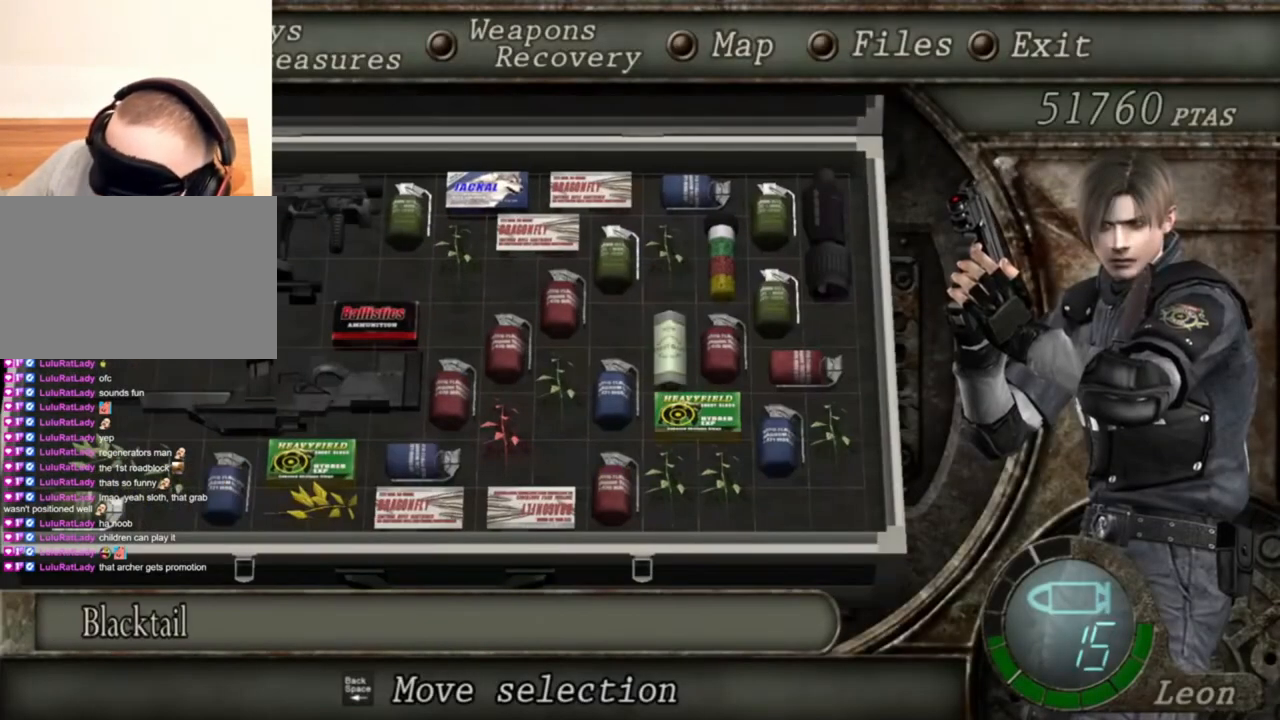
{"keys": [], "mouse": ["right"], "events": []}
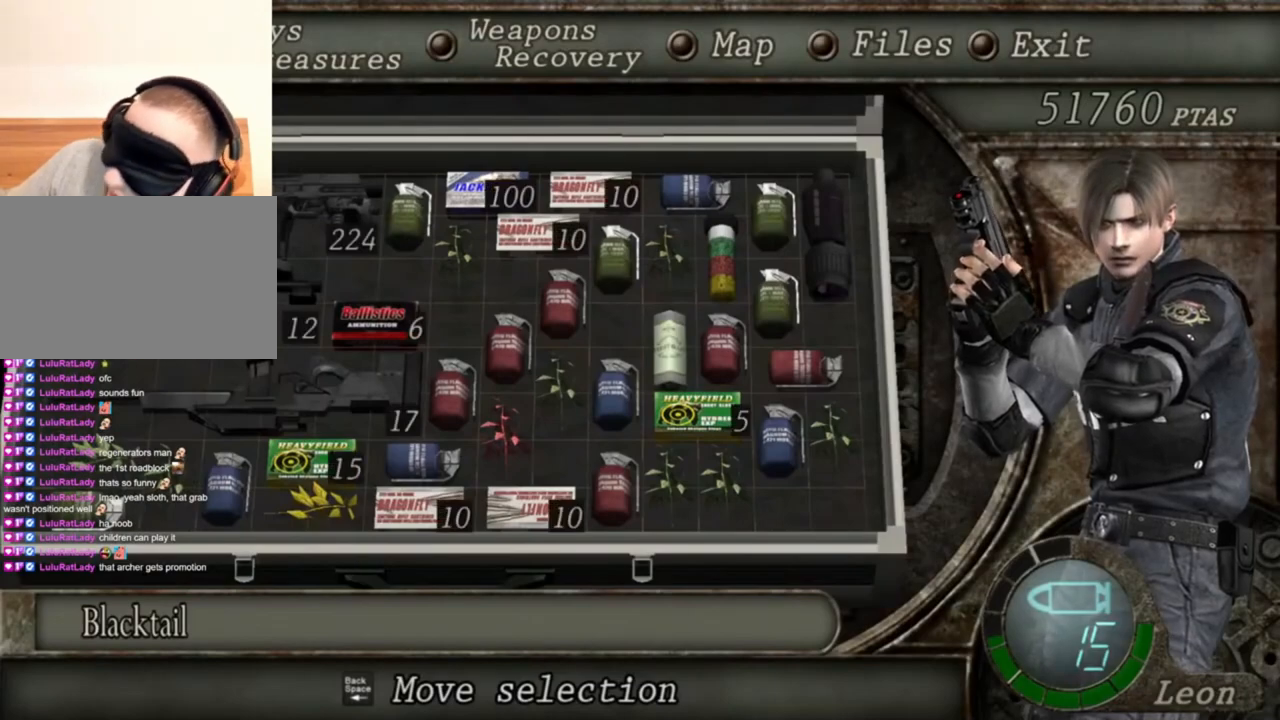
{"keys": [], "mouse": ["right"], "events": []}
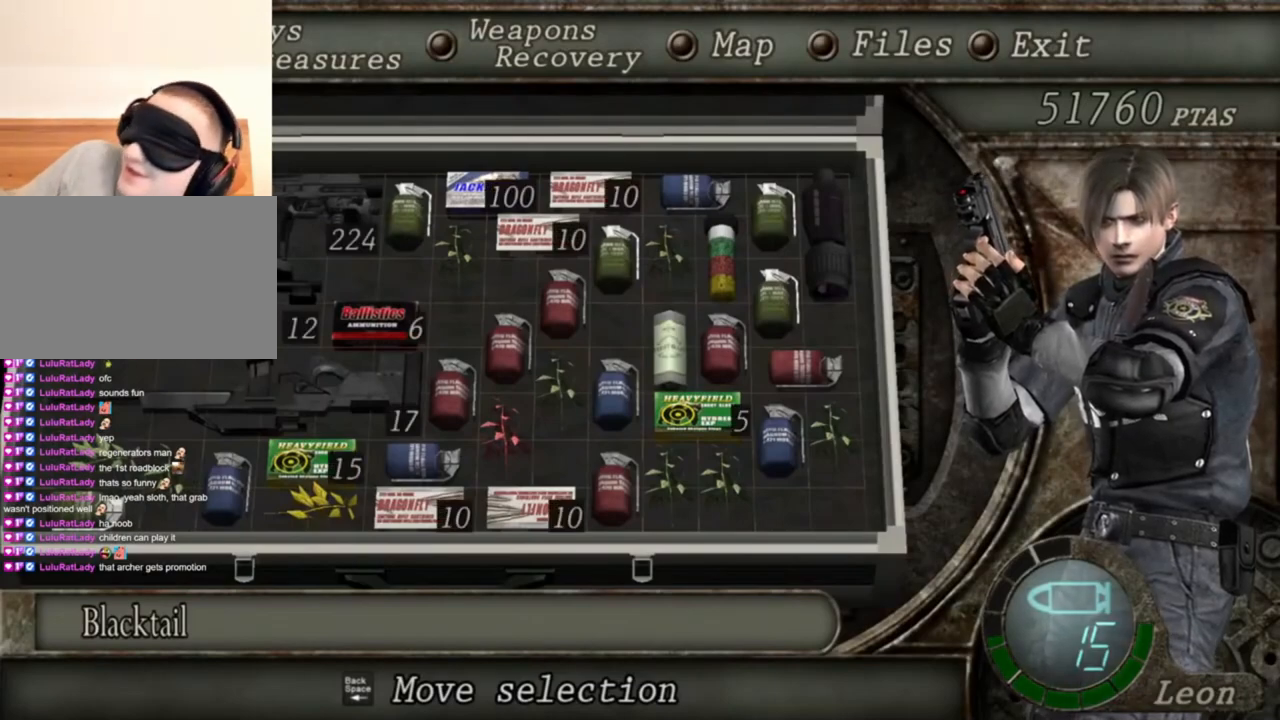
{"keys": [], "mouse": ["right"], "events": []}
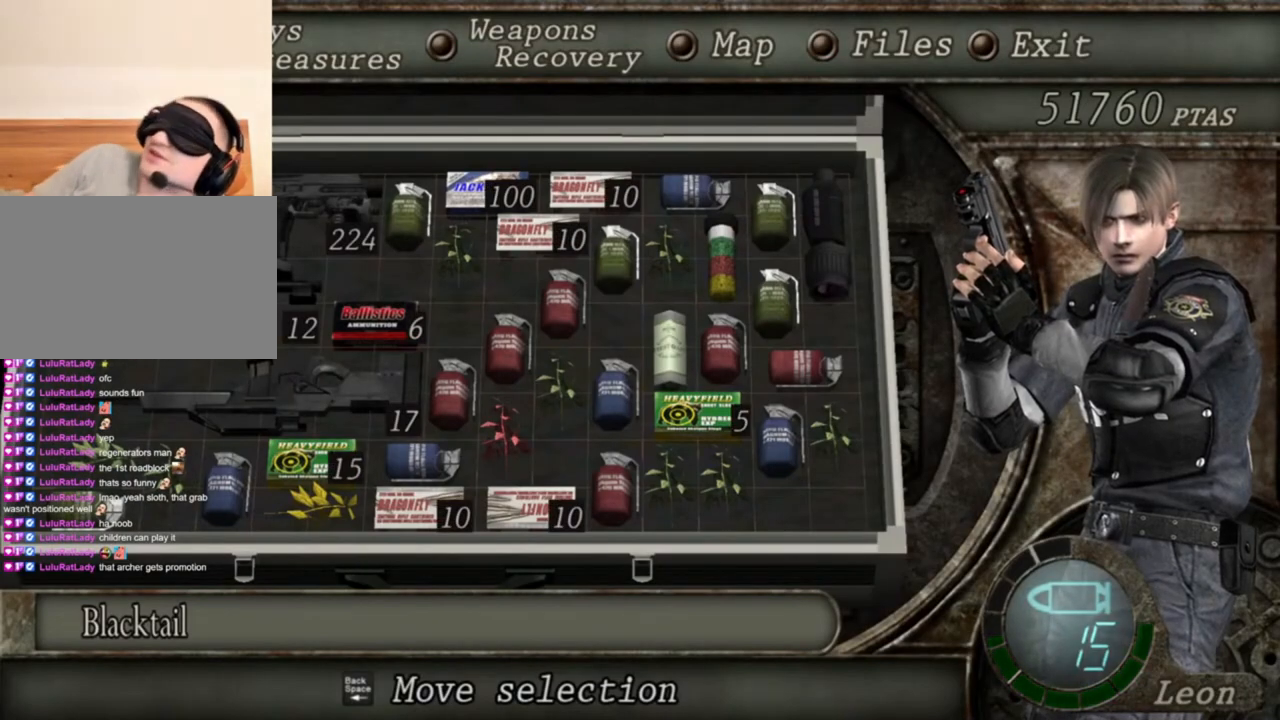
{"keys": [], "mouse": ["right"], "events": []}
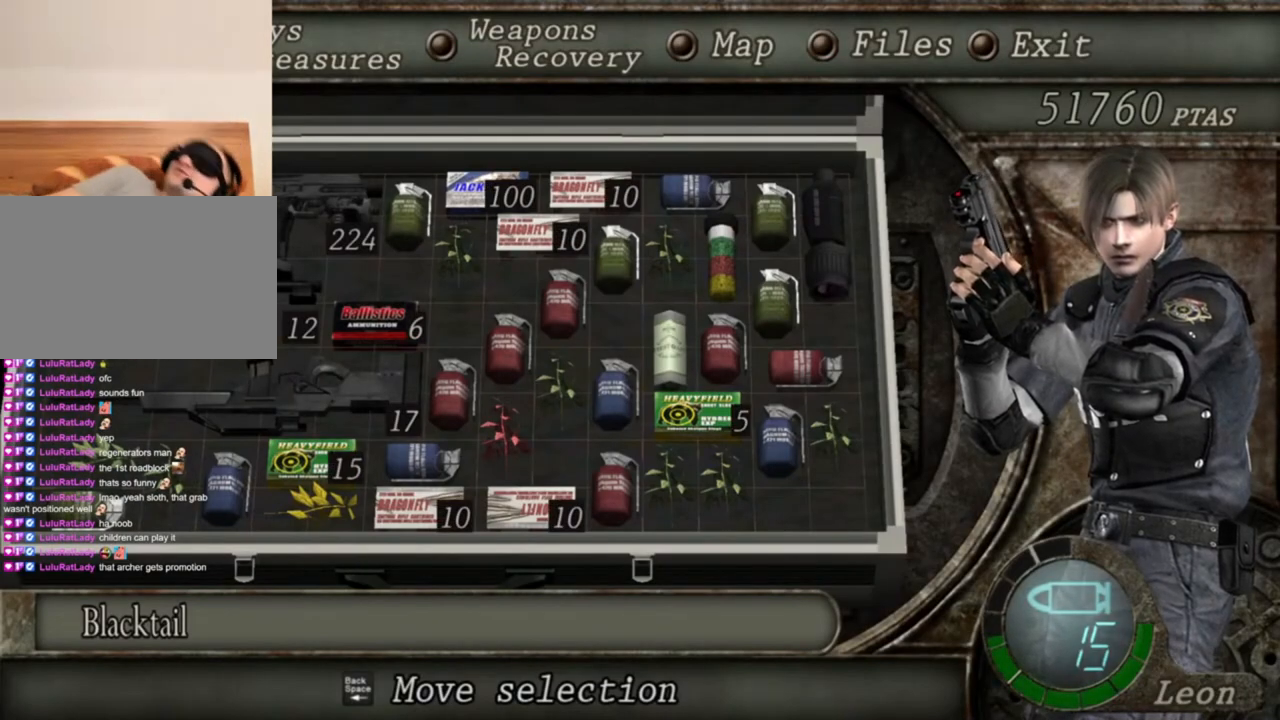
{"keys": [], "mouse": [], "events": [[34, "mouse_right", "up"]]}